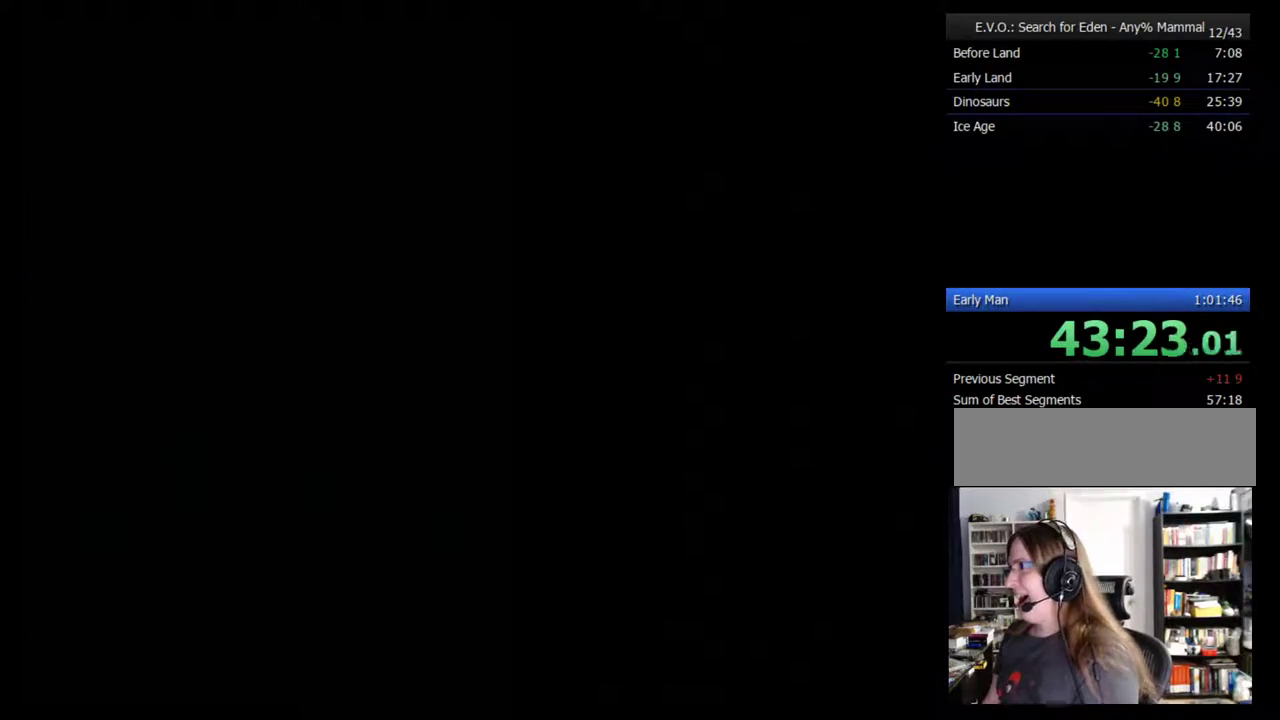
Gameplay with a controller (Nintendo layout); each line is a JSON object with the inputs held at the frame after it. "events" lists button and stick changes between this image and that frame as [ms after this image, input, new state], when the widget could be followed in between. Not read: L3 R3.
{"buttons": ["DPAD_DOWN"], "events": [[33, "DPAD_DOWN", "down"], [117, "DPAD_DOWN", "up"], [183, "DPAD_DOWN", "down"], [250, "DPAD_DOWN", "up"], [317, "DPAD_DOWN", "down"], [400, "DPAD_DOWN", "up"], [433, "DPAD_DOWN", "down"]]}
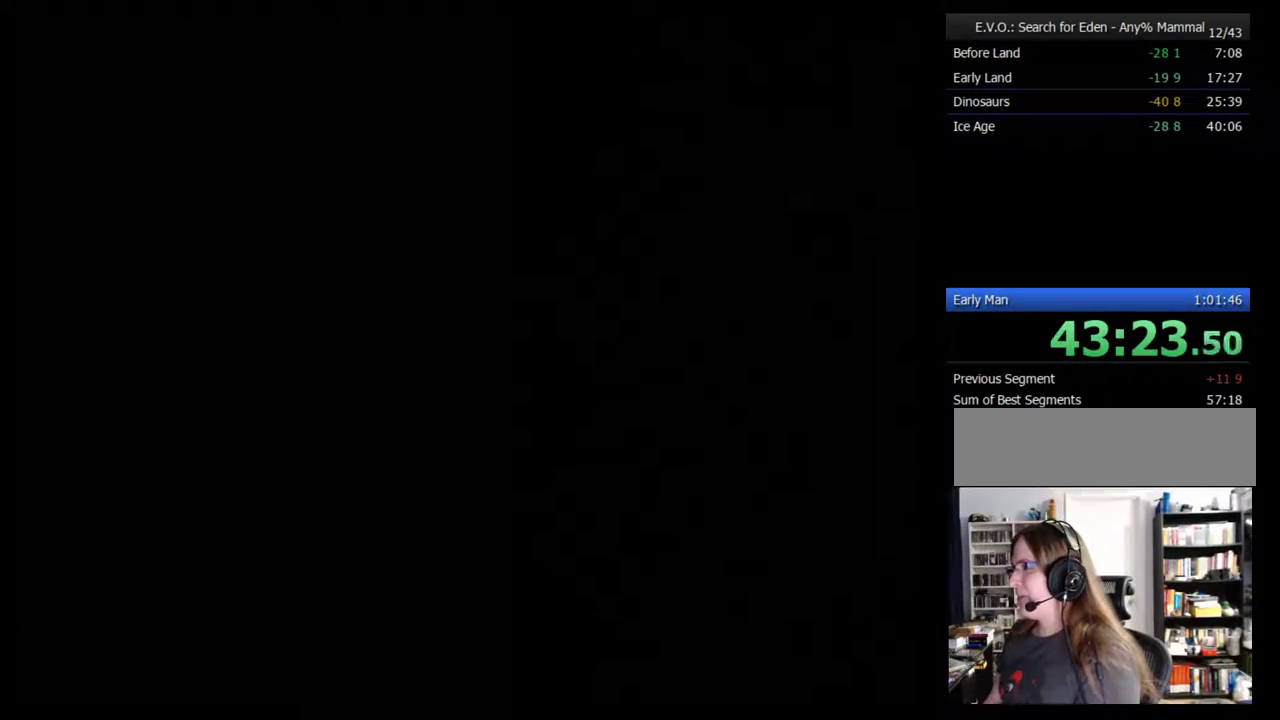
{"buttons": ["DPAD_DOWN"], "events": [[183, "DPAD_DOWN", "up"], [283, "DPAD_DOWN", "down"], [367, "DPAD_DOWN", "up"], [433, "DPAD_DOWN", "down"]]}
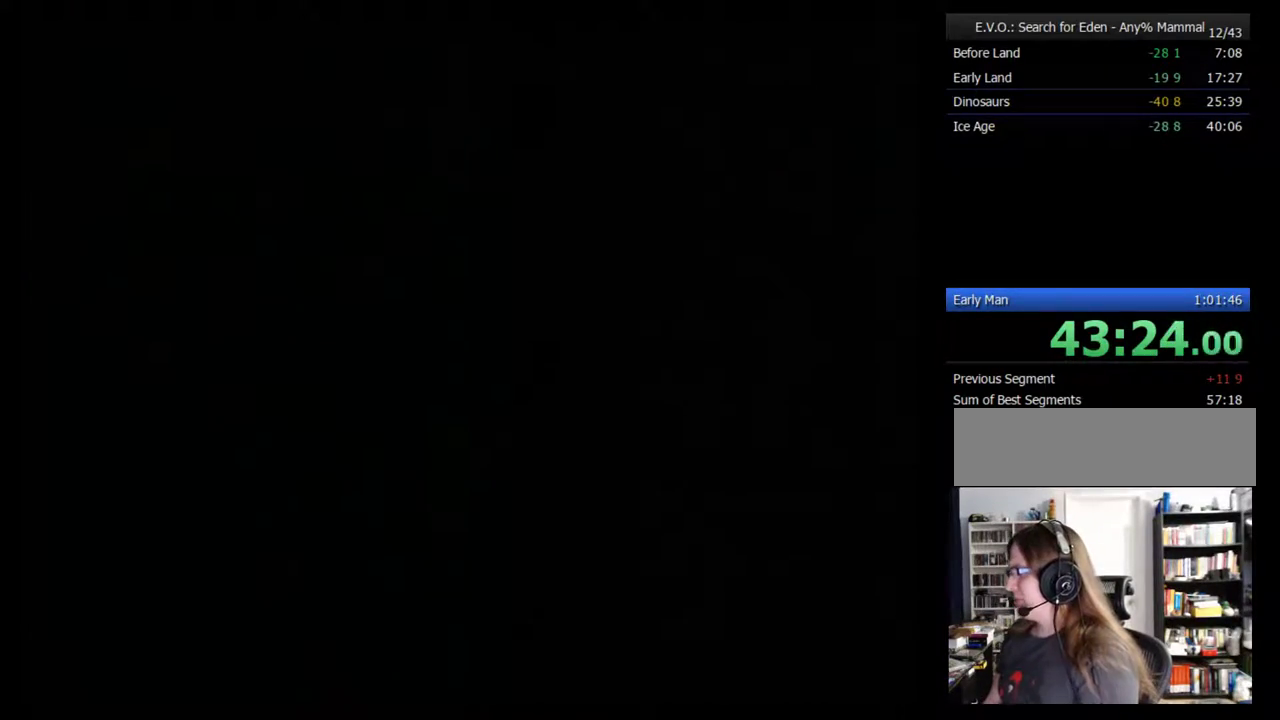
{"buttons": [], "events": [[17, "DPAD_DOWN", "up"], [83, "DPAD_DOWN", "down"], [150, "DPAD_DOWN", "up"], [217, "DPAD_DOWN", "down"], [333, "DPAD_DOWN", "up"], [400, "DPAD_DOWN", "down"], [483, "DPAD_DOWN", "up"]]}
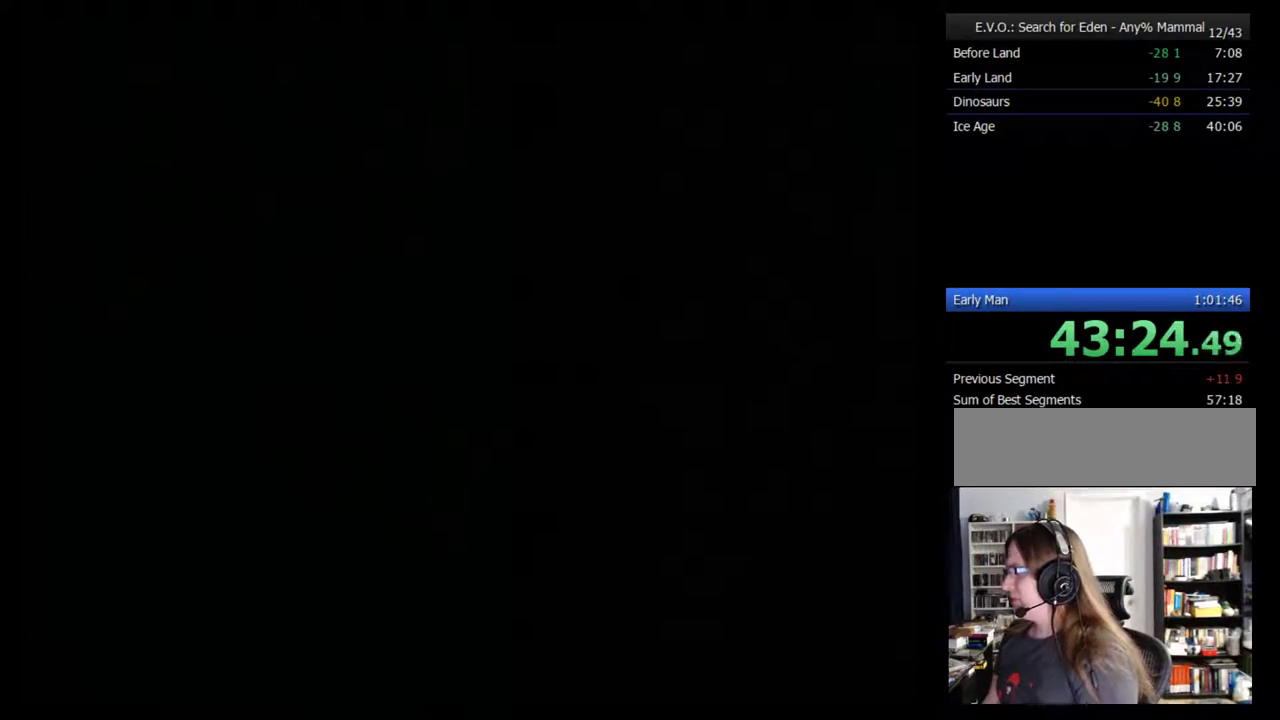
{"buttons": [], "events": [[183, "DPAD_DOWN", "down"], [433, "DPAD_DOWN", "up"]]}
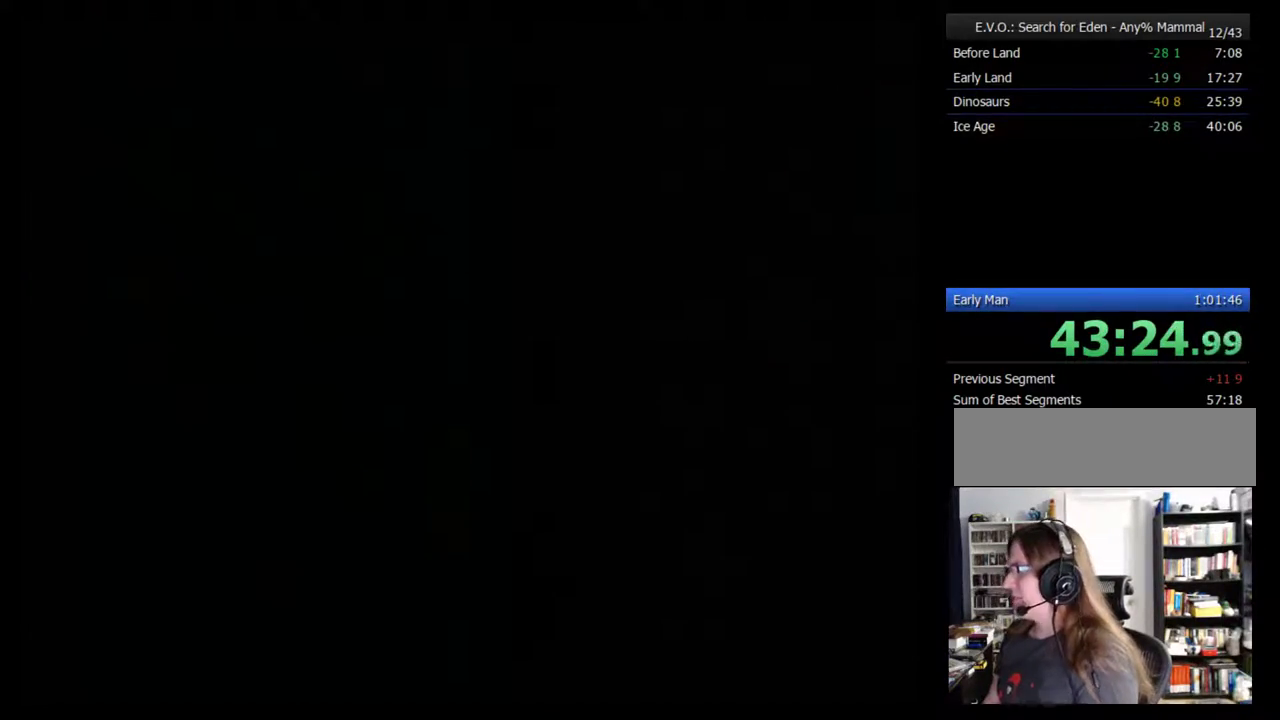
{"buttons": ["DPAD_DOWN"], "events": [[17, "DPAD_DOWN", "down"], [83, "DPAD_DOWN", "up"], [150, "DPAD_DOWN", "down"], [233, "DPAD_DOWN", "up"], [300, "DPAD_DOWN", "down"], [367, "DPAD_DOWN", "up"], [433, "DPAD_DOWN", "down"]]}
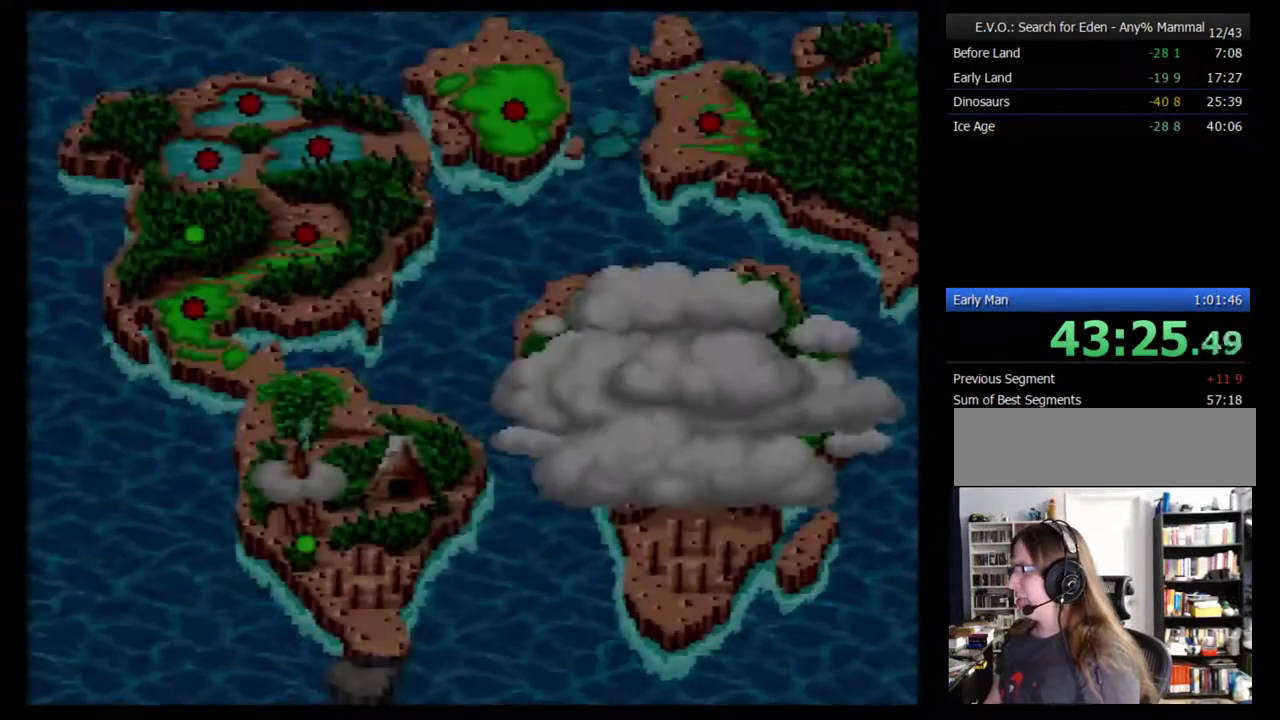
{"buttons": [], "events": [[17, "DPAD_DOWN", "up"], [83, "DPAD_DOWN", "down"], [150, "DPAD_DOWN", "up"], [200, "DPAD_DOWN", "down"], [267, "DPAD_DOWN", "up"], [333, "DPAD_DOWN", "down"], [400, "DPAD_DOWN", "up"]]}
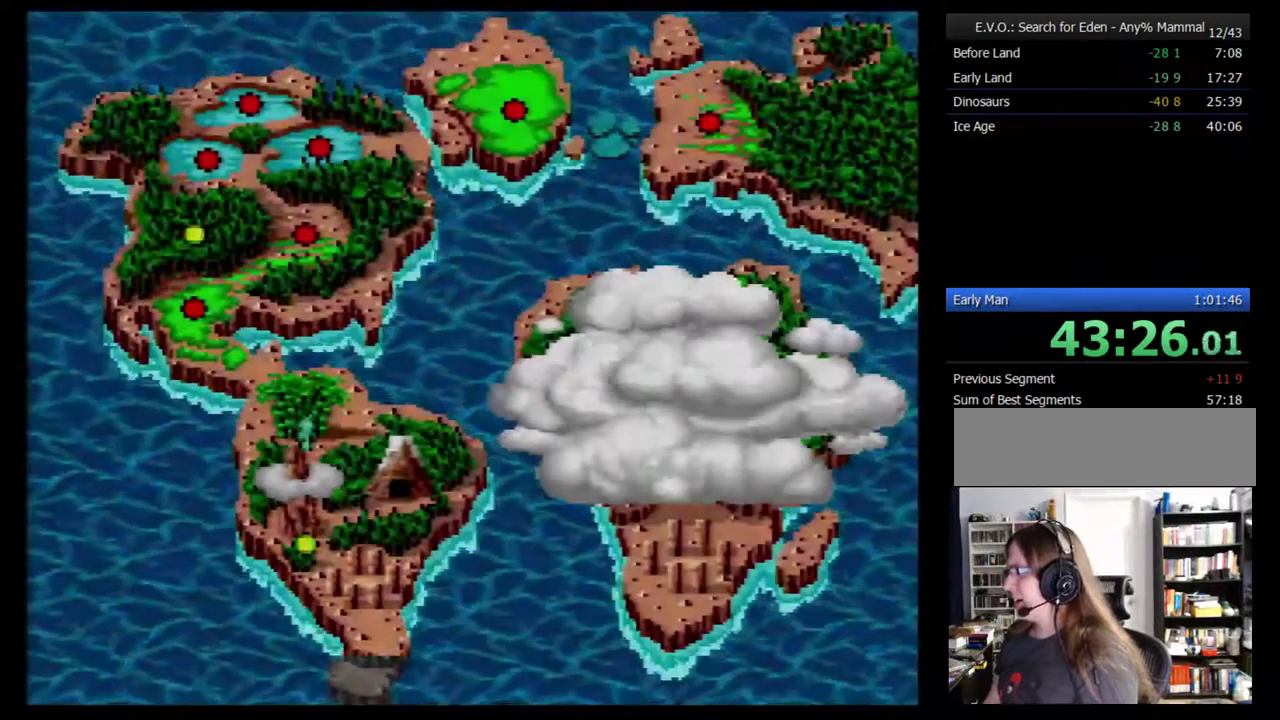
{"buttons": [], "events": [[50, "DPAD_DOWN", "down"], [267, "DPAD_DOWN", "up"]]}
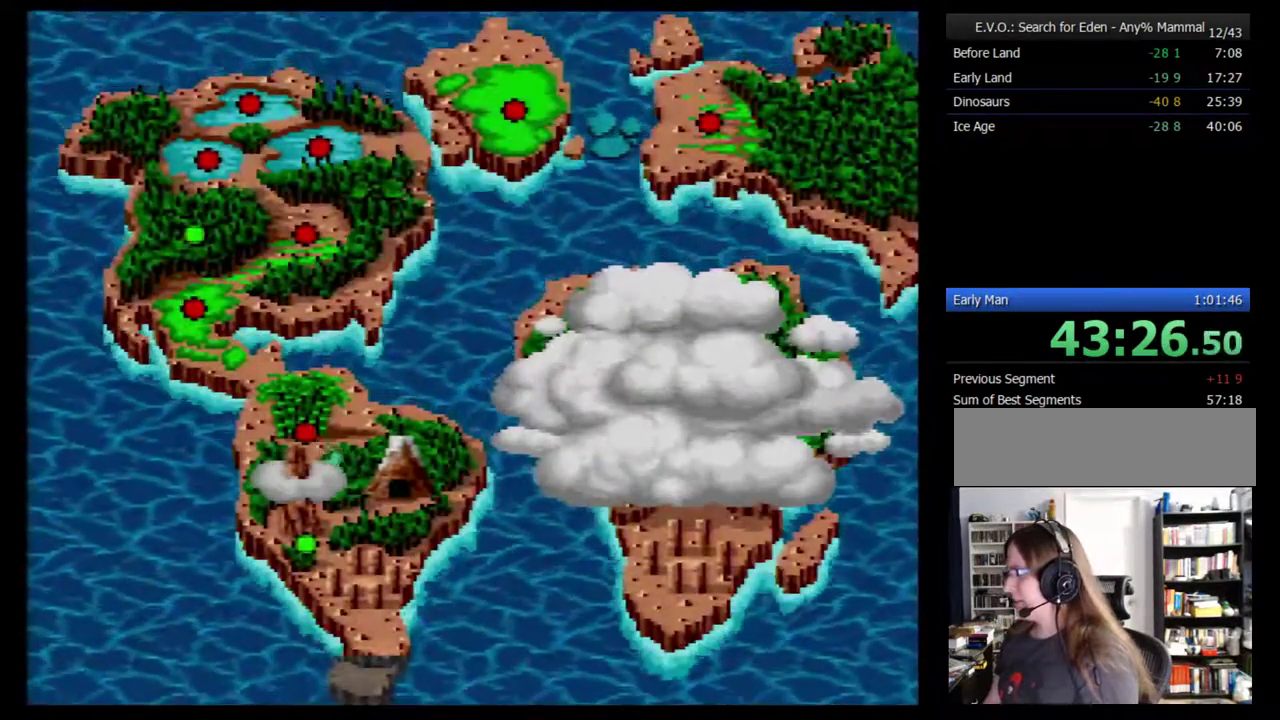
{"buttons": [], "events": [[150, "B", "down"], [200, "B", "up"], [300, "B", "down"], [367, "B", "up"], [417, "B", "down"], [483, "B", "up"]]}
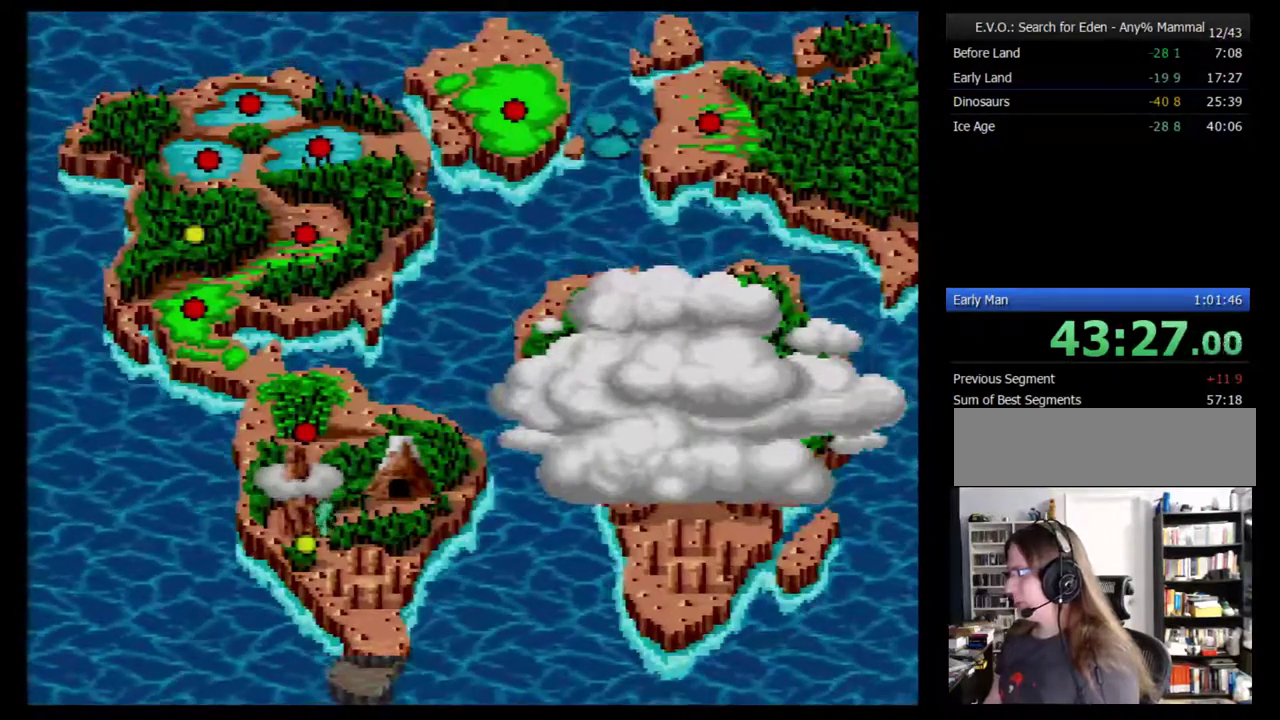
{"buttons": []}
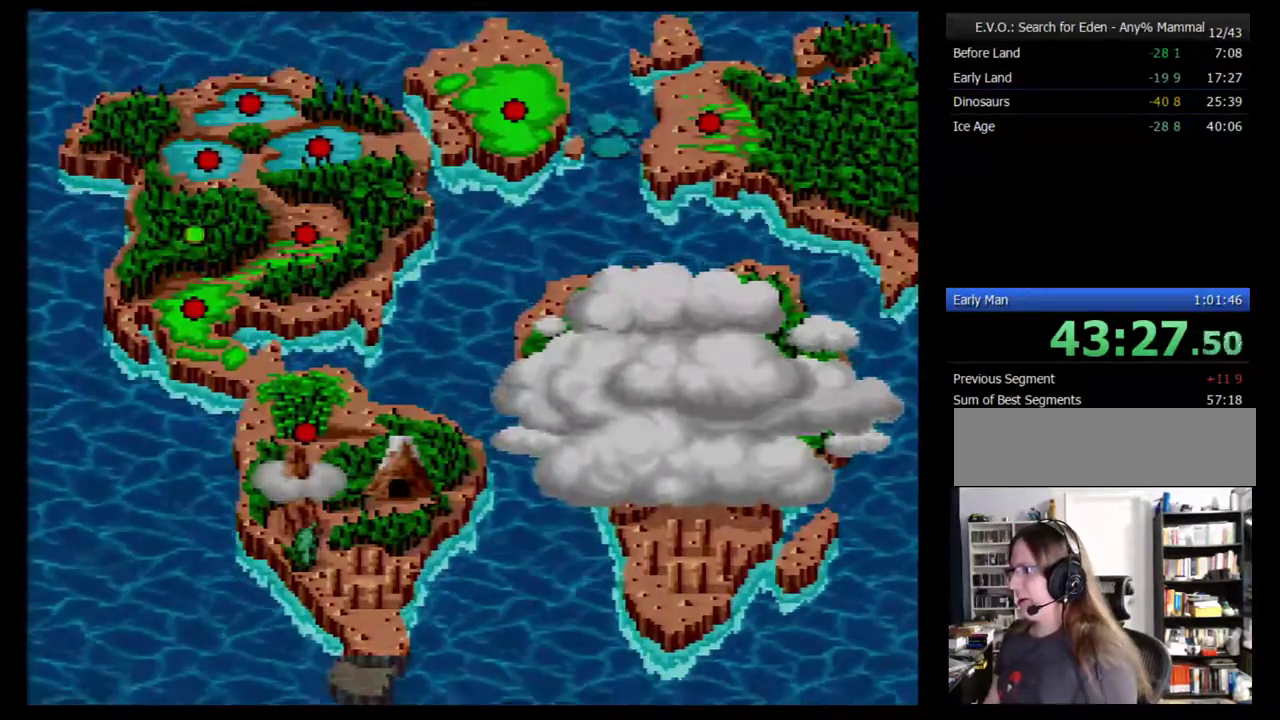
{"buttons": ["B"]}
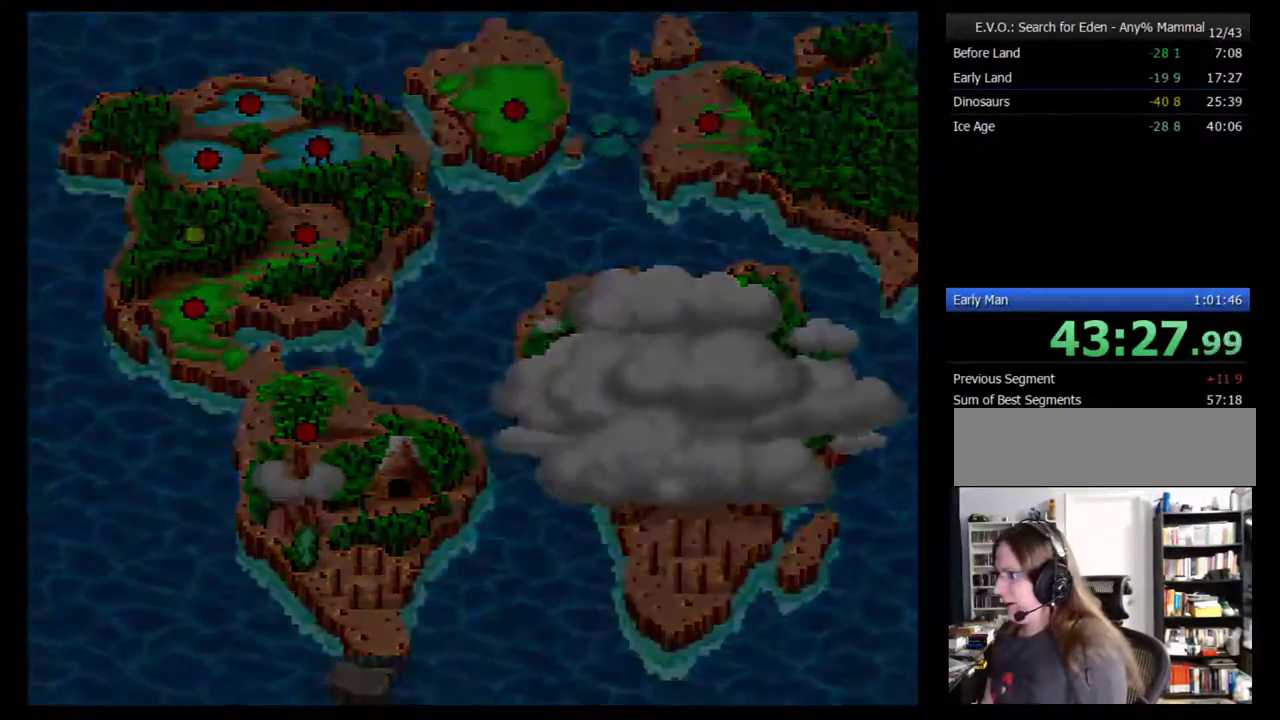
{"buttons": [], "events": [[133, "B", "up"], [200, "B", "down"], [267, "B", "up"]]}
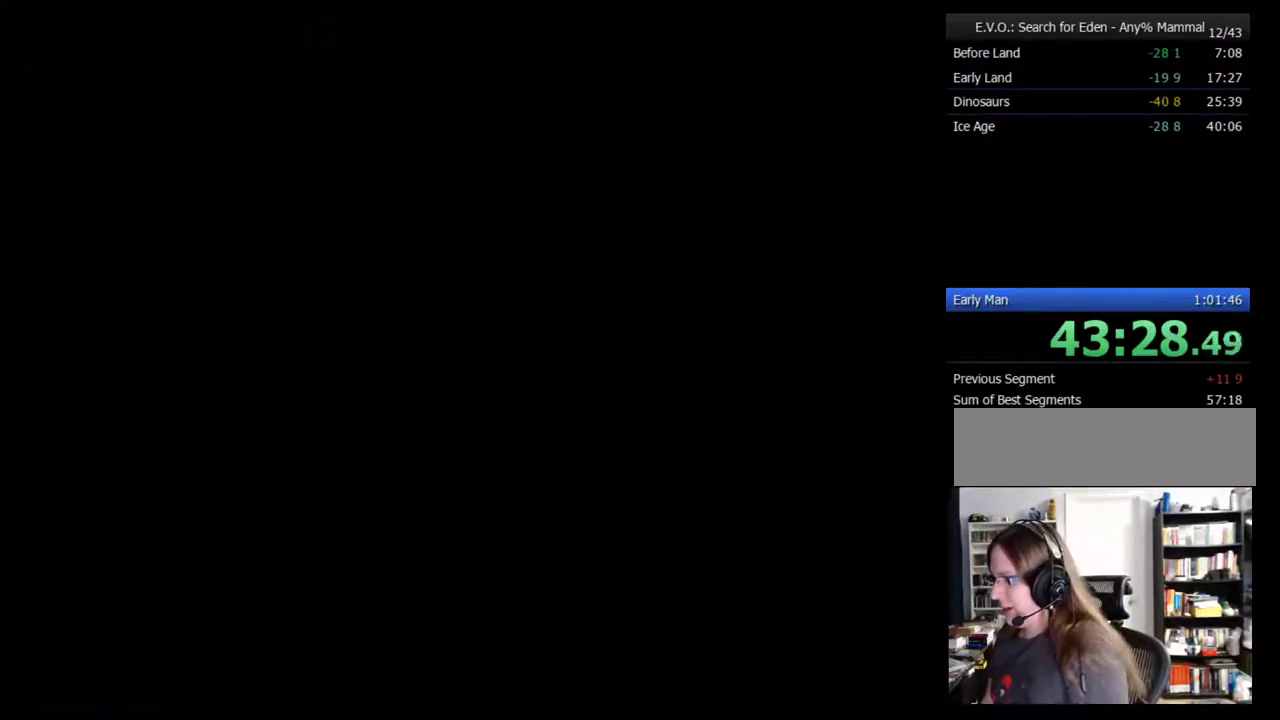
{"buttons": [], "events": []}
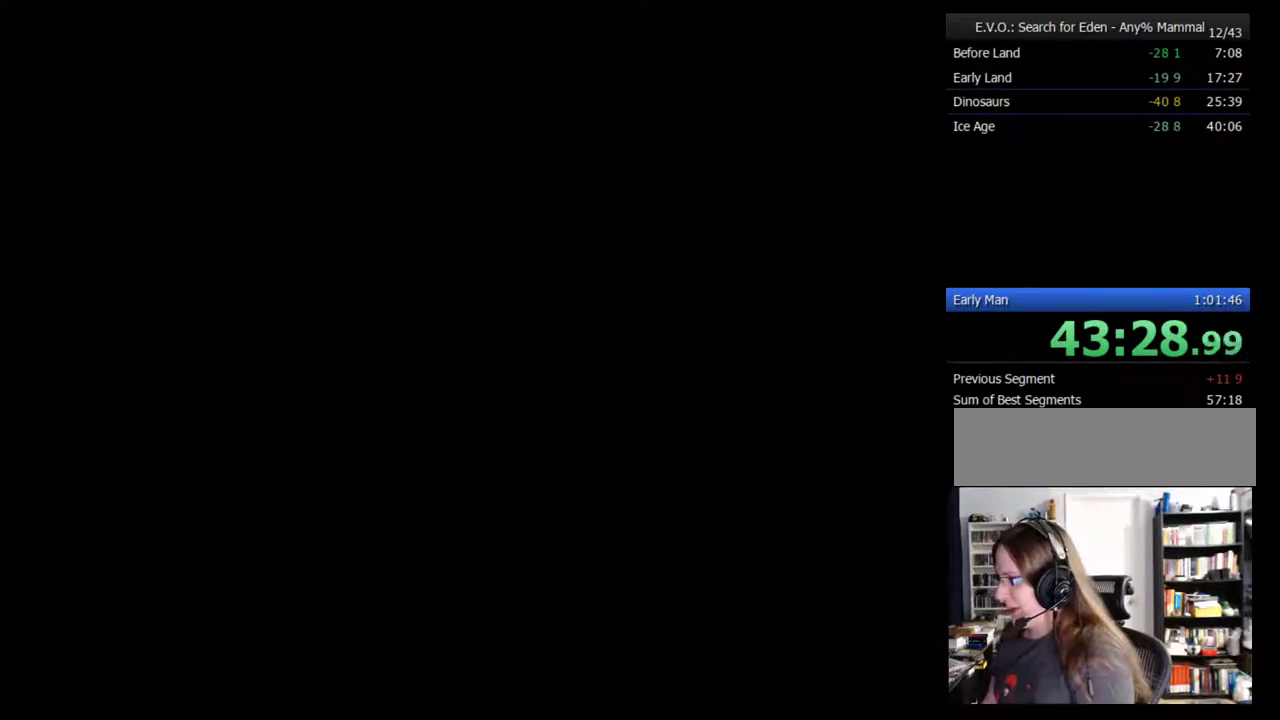
{"buttons": [], "events": []}
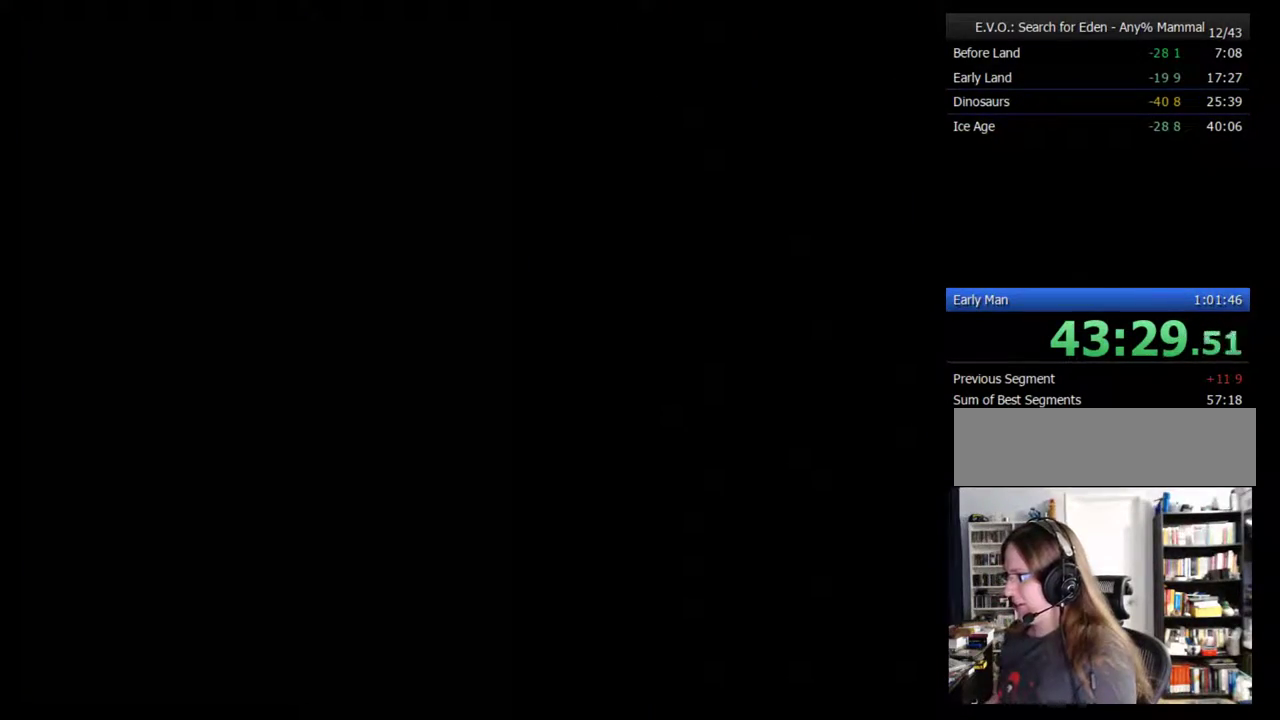
{"buttons": [], "events": []}
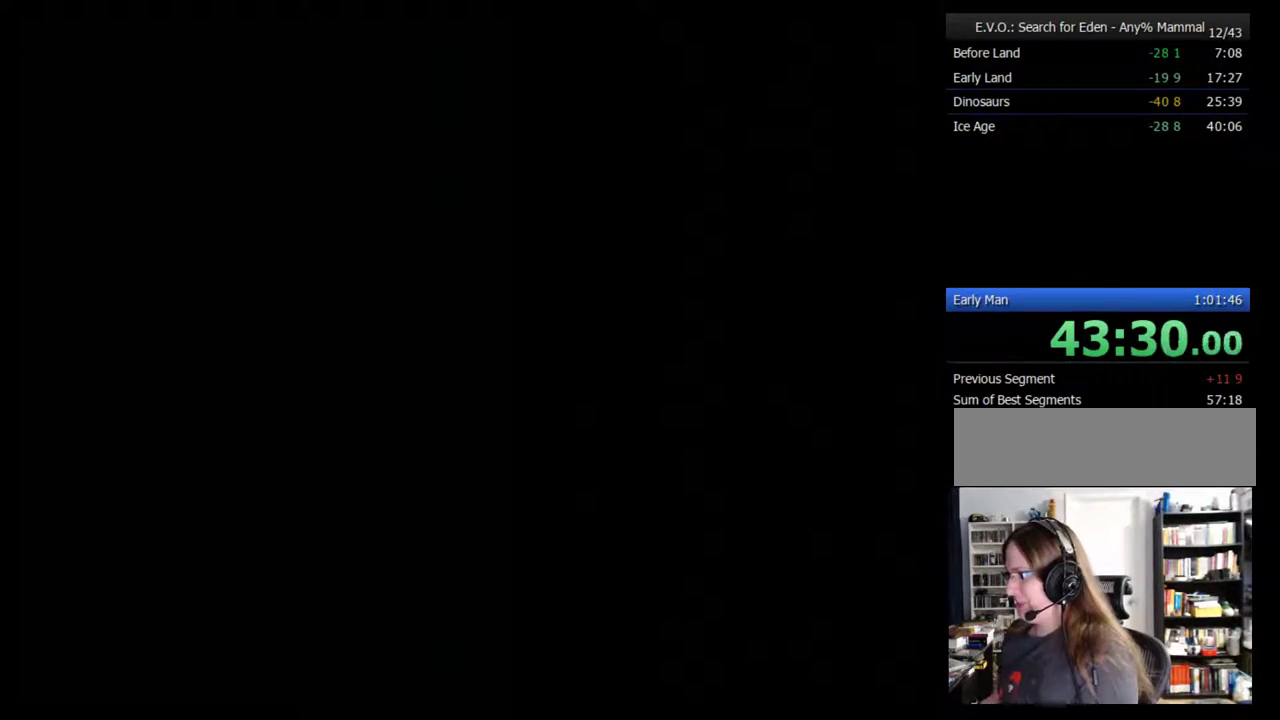
{"buttons": [], "events": []}
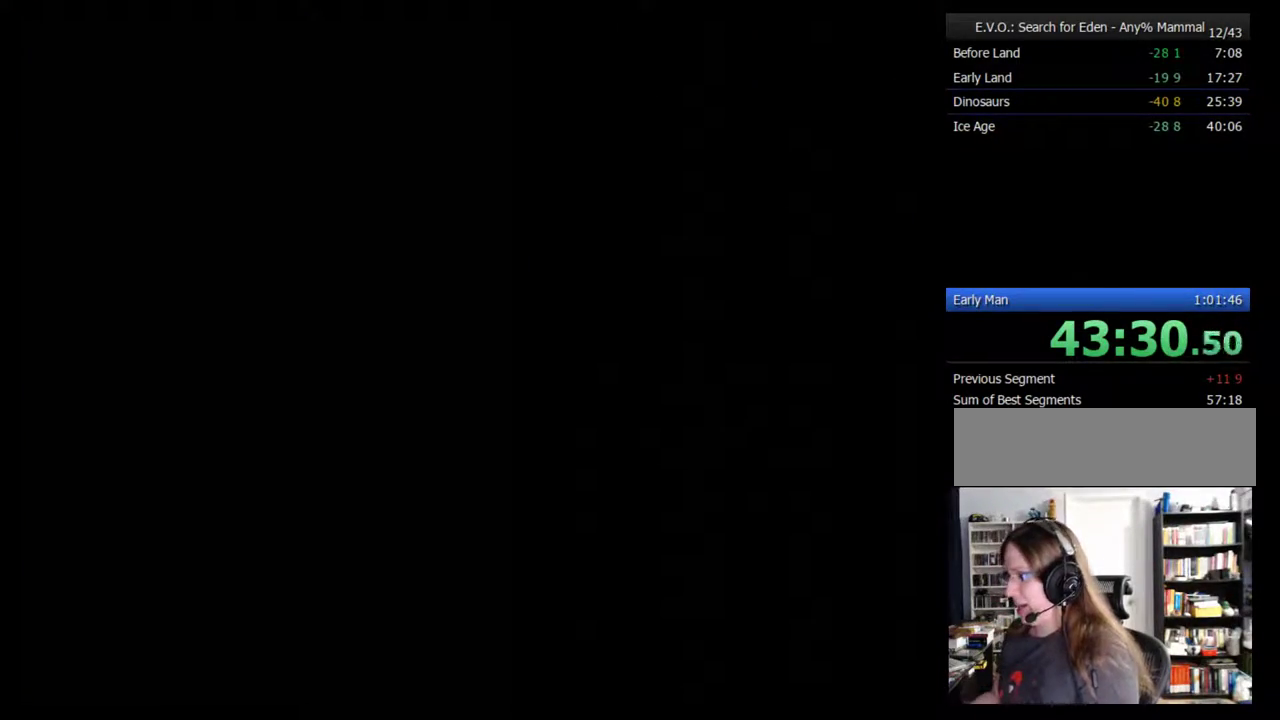
{"buttons": ["DPAD_LEFT"], "events": [[500, "DPAD_LEFT", "down"]]}
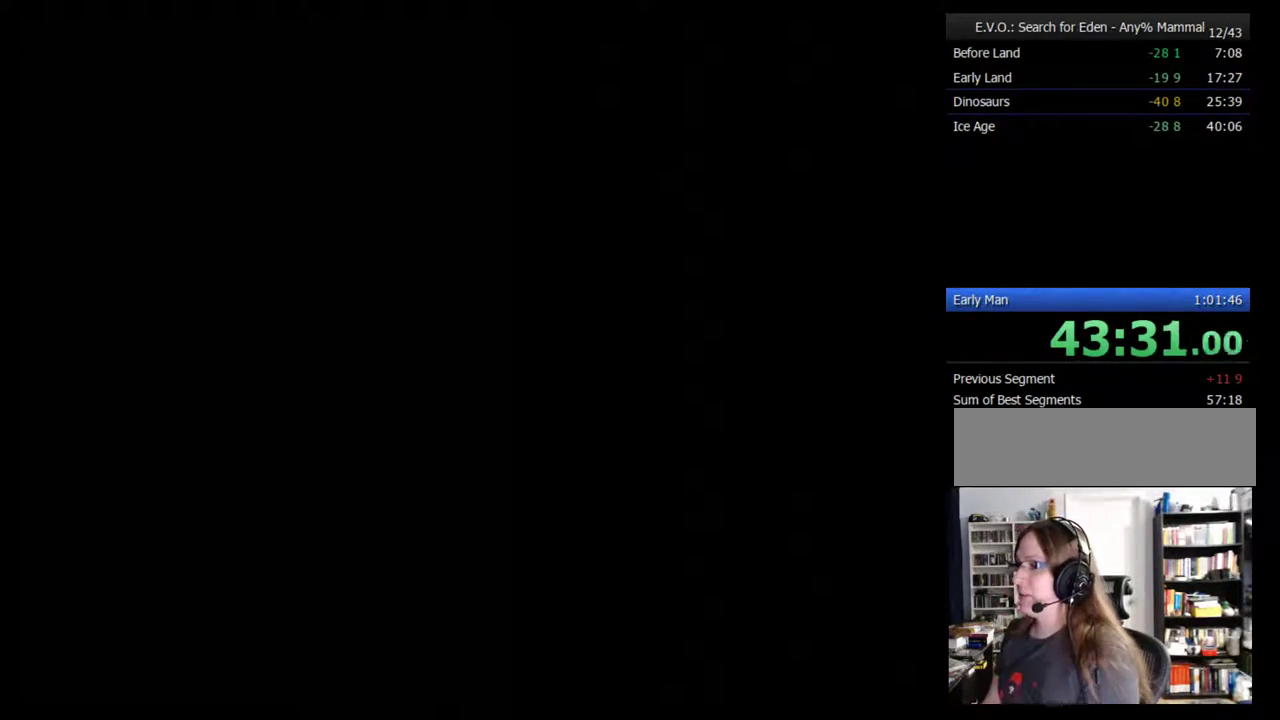
{"buttons": [], "events": [[100, "DPAD_LEFT", "up"], [150, "DPAD_LEFT", "down"], [350, "DPAD_LEFT", "up"], [400, "DPAD_LEFT", "down"], [467, "DPAD_LEFT", "up"]]}
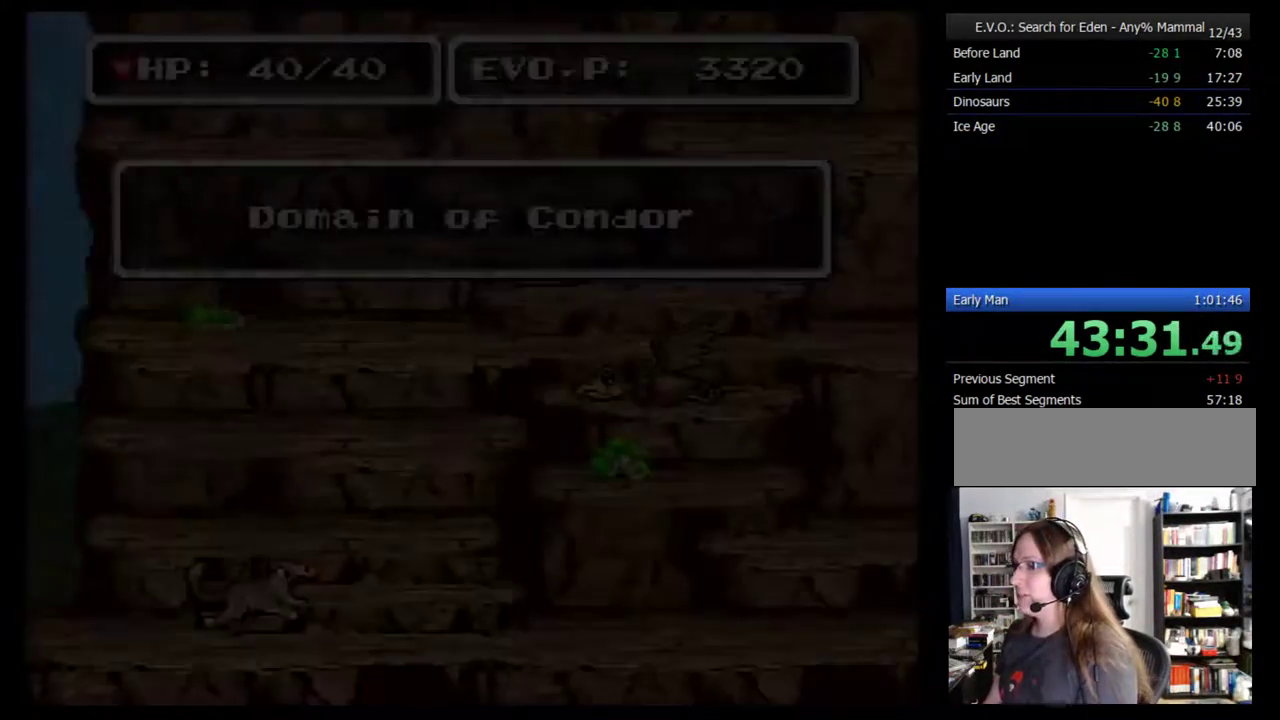
{"buttons": ["DPAD_LEFT"], "events": [[67, "DPAD_LEFT", "down"], [117, "DPAD_LEFT", "up"], [183, "DPAD_LEFT", "down"], [250, "DPAD_LEFT", "up"], [433, "DPAD_LEFT", "down"]]}
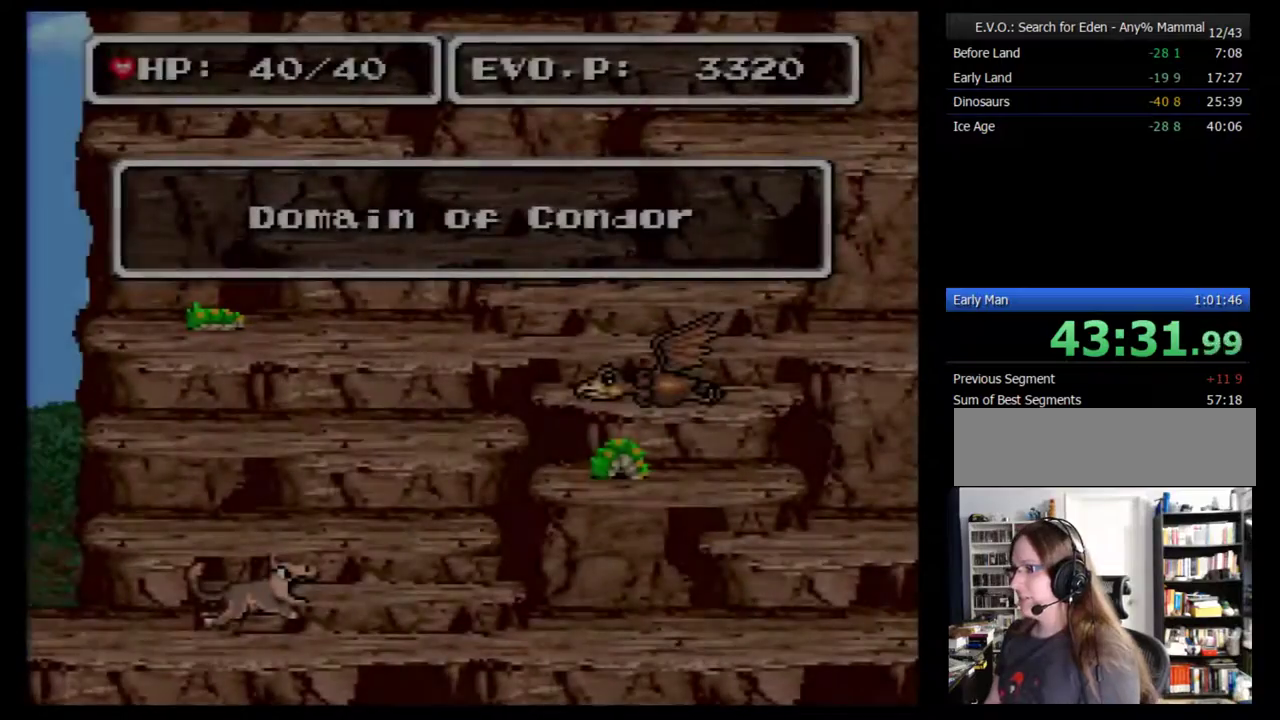
{"buttons": ["DPAD_LEFT"], "events": [[117, "DPAD_LEFT", "up"], [183, "DPAD_LEFT", "down"], [400, "DPAD_LEFT", "up"], [467, "DPAD_LEFT", "down"]]}
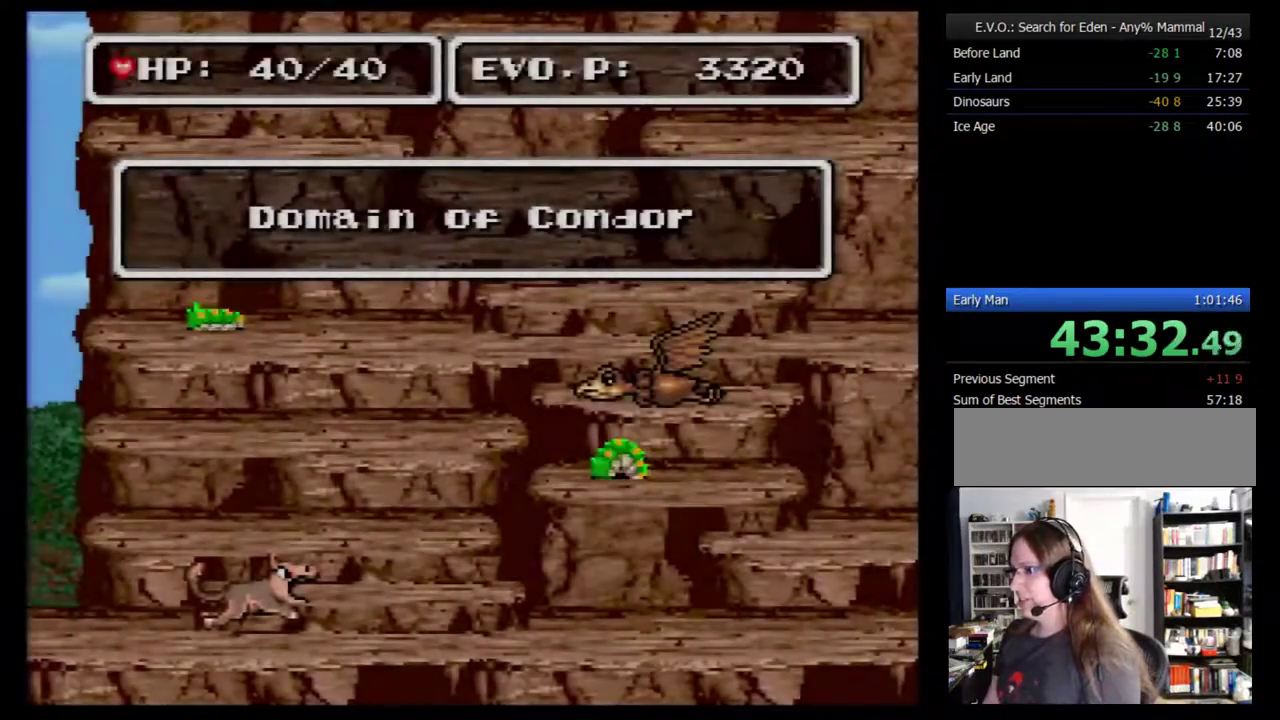
{"buttons": ["DPAD_LEFT"], "events": []}
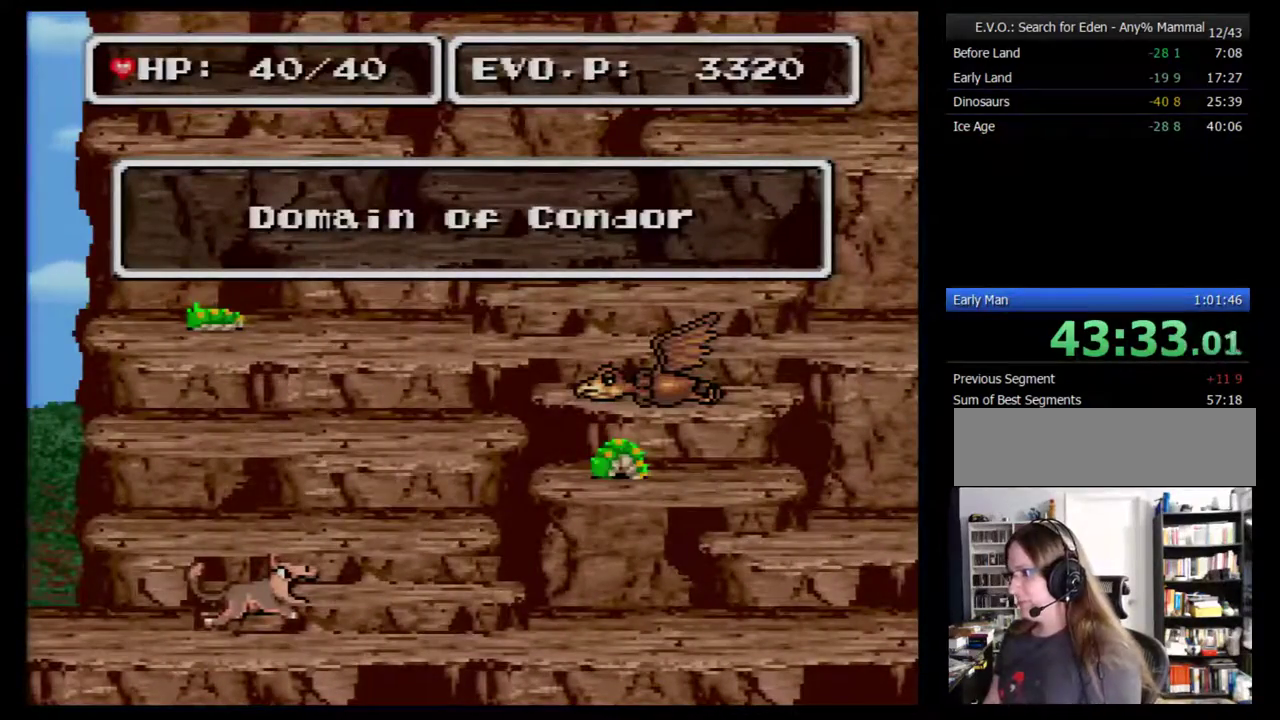
{"buttons": [], "events": [[17, "DPAD_LEFT", "up"], [167, "DPAD_LEFT", "down"], [267, "DPAD_LEFT", "up"], [333, "DPAD_LEFT", "down"], [383, "DPAD_LEFT", "up"]]}
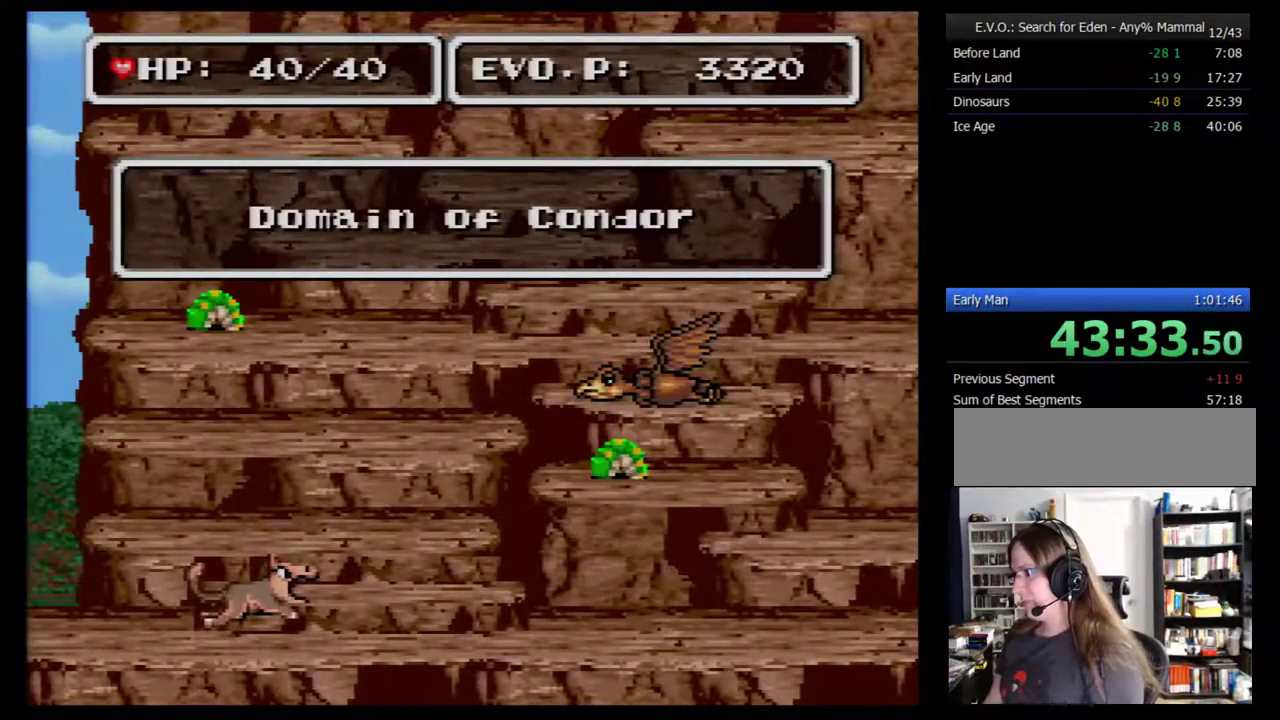
{"buttons": [], "events": [[67, "DPAD_LEFT", "down"], [133, "DPAD_LEFT", "up"], [200, "DPAD_LEFT", "down"], [317, "B", "down"], [350, "DPAD_LEFT", "up"], [383, "B", "up"], [450, "B", "down"], [500, "B", "up"]]}
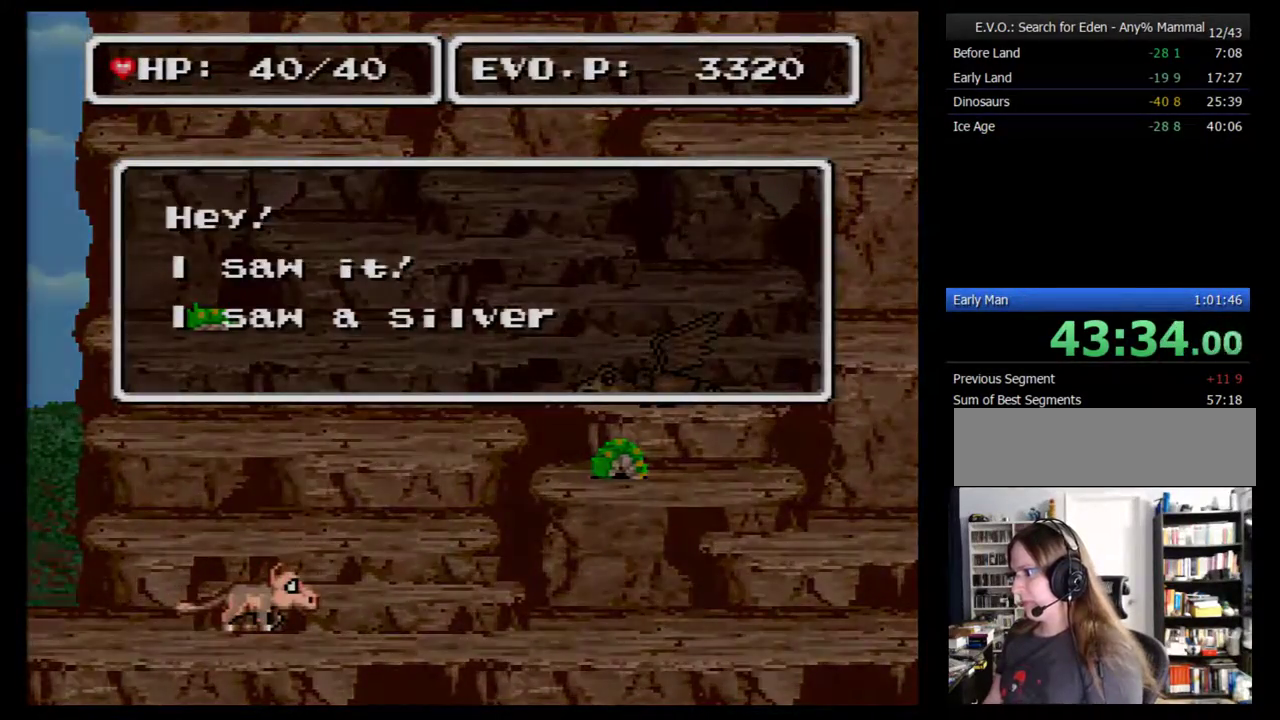
{"buttons": [], "events": [[33, "DPAD_LEFT", "down"], [100, "B", "down"], [100, "DPAD_LEFT", "up"], [133, "B", "up"], [167, "DPAD_LEFT", "down"], [200, "B", "down"], [250, "B", "up"], [250, "DPAD_LEFT", "up"], [317, "B", "down"], [383, "B", "up"], [417, "B", "down"], [417, "DPAD_LEFT", "down"], [500, "B", "up"], [500, "DPAD_LEFT", "up"]]}
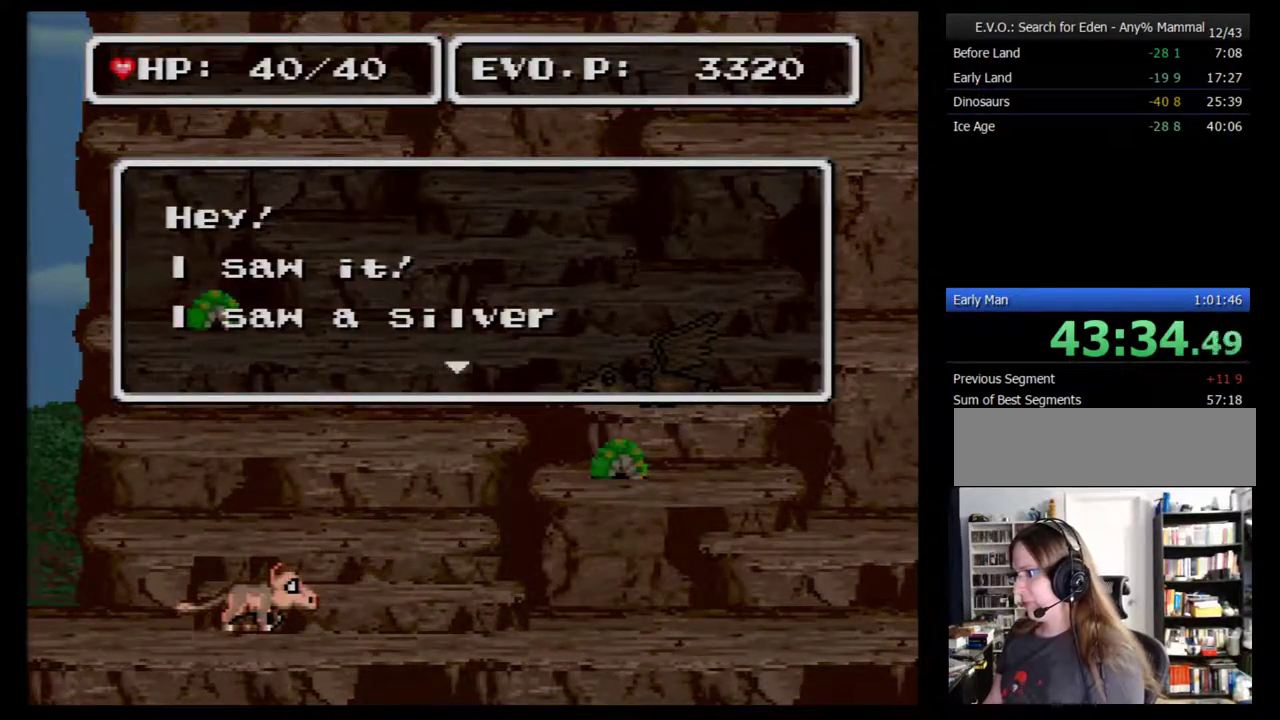
{"buttons": ["B", "DPAD_LEFT"], "events": [[33, "B", "down"], [133, "B", "up"], [200, "B", "down"], [200, "DPAD_LEFT", "down"], [283, "B", "up"], [283, "DPAD_LEFT", "up"], [350, "B", "down"], [350, "DPAD_LEFT", "down"], [417, "DPAD_LEFT", "up"], [483, "B", "up"], [483, "DPAD_LEFT", "down"], [500, "B", "down"]]}
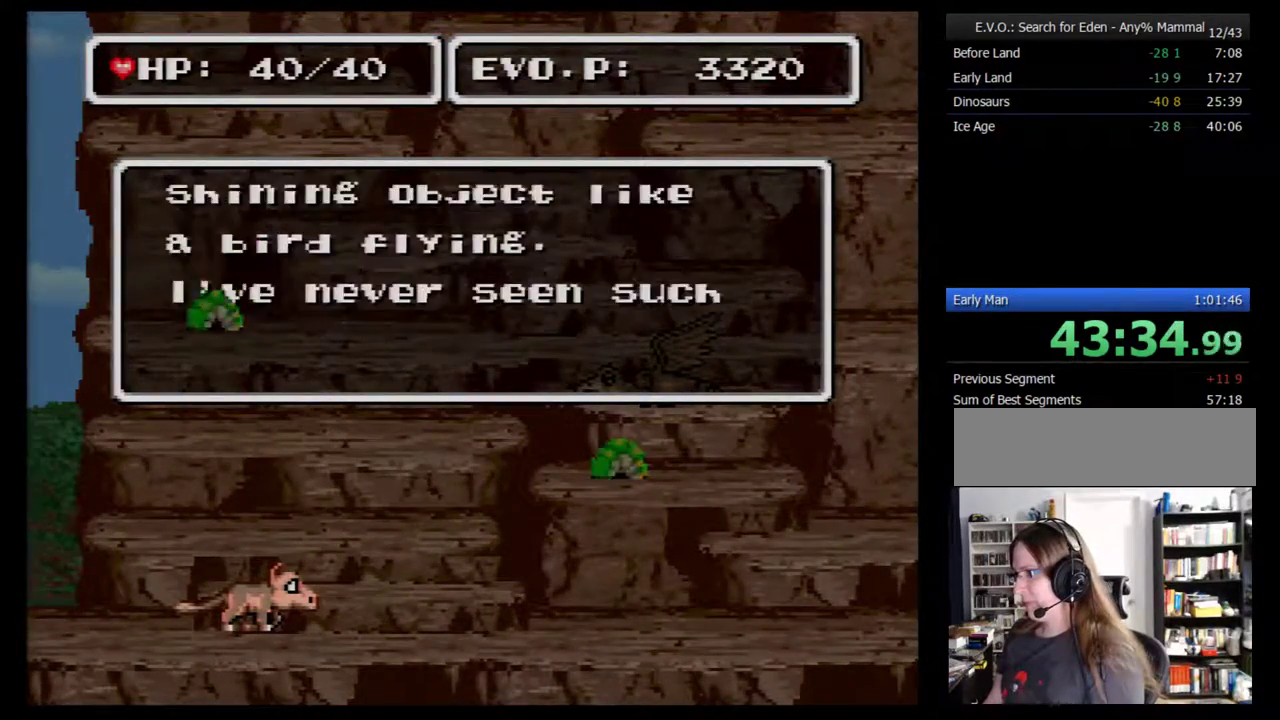
{"buttons": [], "events": [[33, "DPAD_LEFT", "up"], [67, "B", "up"], [100, "DPAD_LEFT", "down"], [167, "DPAD_LEFT", "up"], [233, "DPAD_LEFT", "down"], [317, "B", "down"], [383, "B", "up"], [417, "DPAD_LEFT", "up"]]}
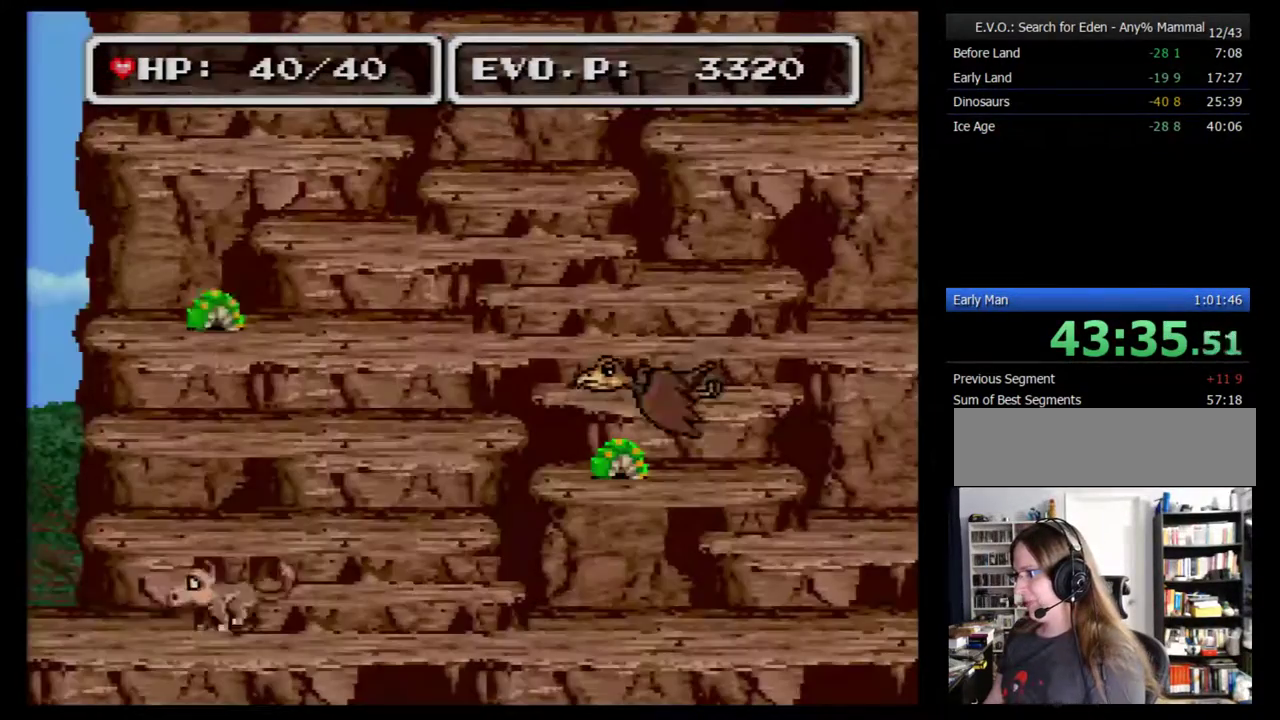
{"buttons": [], "events": [[100, "DPAD_LEFT", "down"], [317, "DPAD_LEFT", "up"]]}
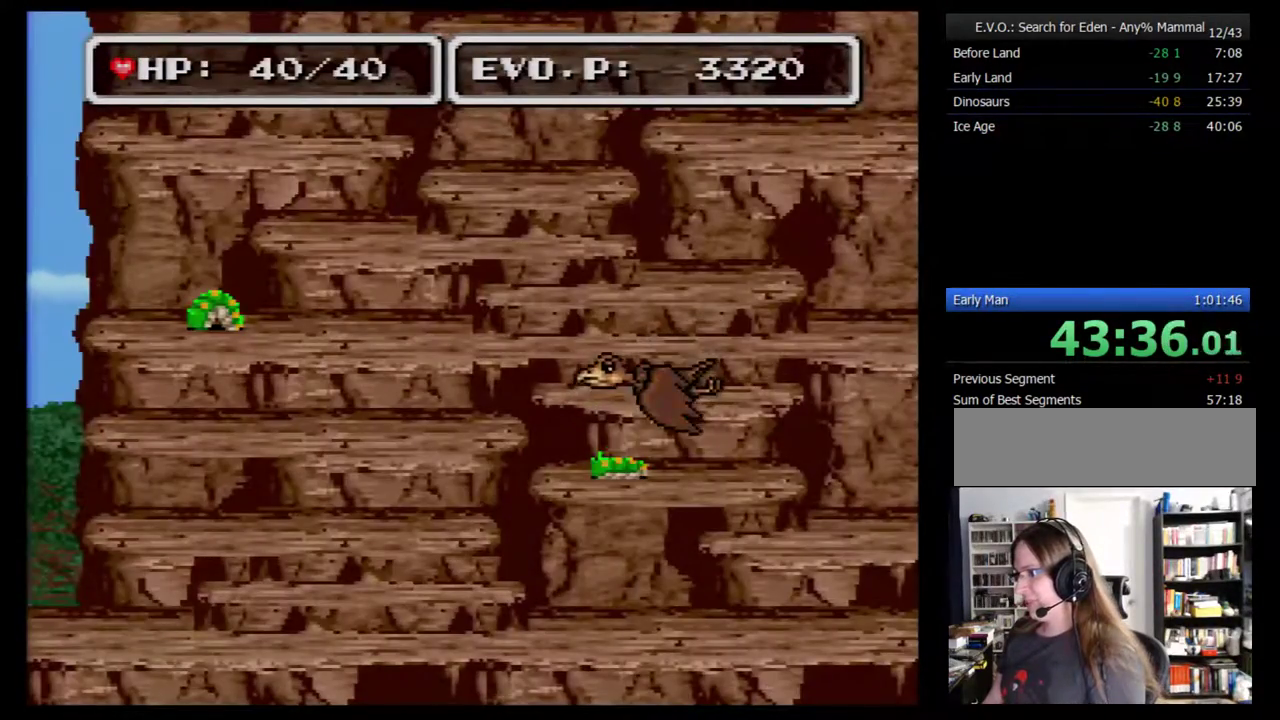
{"buttons": [], "events": []}
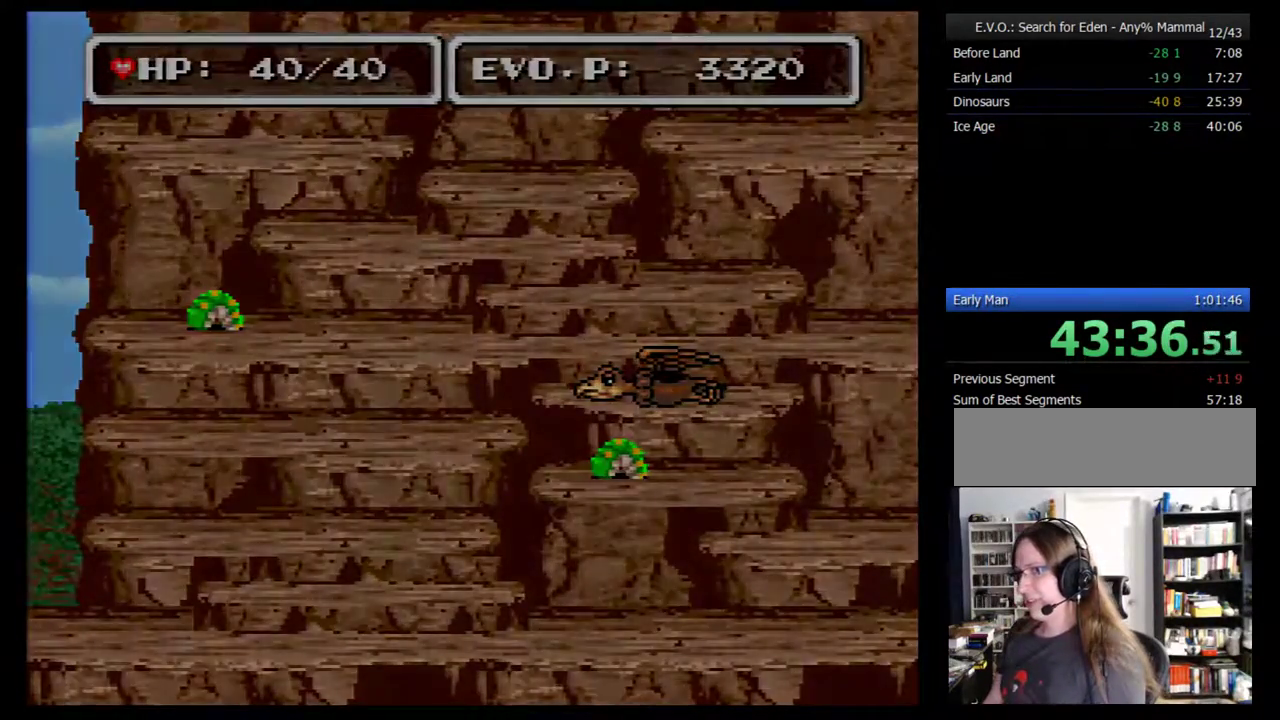
{"buttons": [], "events": []}